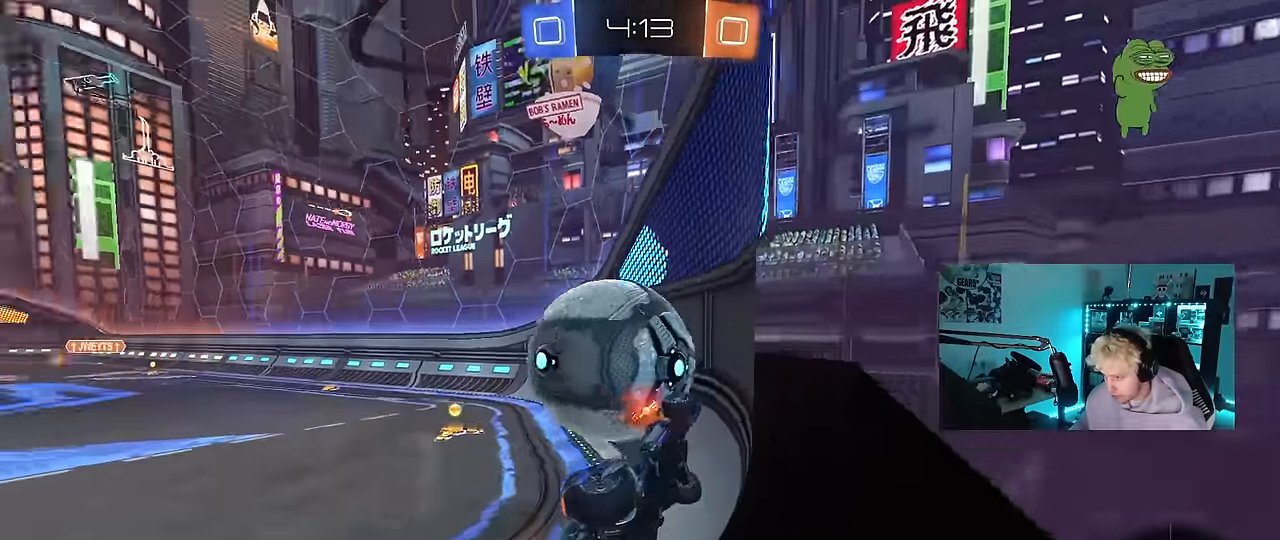
Gameplay with keyboard and mouse; each line is a JSON object with the keys and mouse buttons held at the frame after it. "events" lists presses ("down") and releases ("up") of "1", "2", "3", "4", "5", "a", "alt", "c", "caps_lock", "ctrl", "d", "e", "f", "g", "q", "r", "s", "shift", "space", "t", "tab", "v", "w", "x", "z", "mouse_left", "mouse_wheel" and "mouse_right" between this image and that frame as [ms after this image, input, new state], when the widget could be followed in between. "mouse_left", "mouse_wheel", "mouse_right" = the "left", "wheel", "right" buttons of the "mouse" list. No other keys are recorded. "wheel" means that the mouse wheel is clicked or scrolled. Mouse movement is not recorded.
{"keys": ["w"], "mouse": [], "events": [[83, "d", "up"], [166, "a", "down"], [300, "a", "up"], [450, "a", "down"], [500, "a", "up"]]}
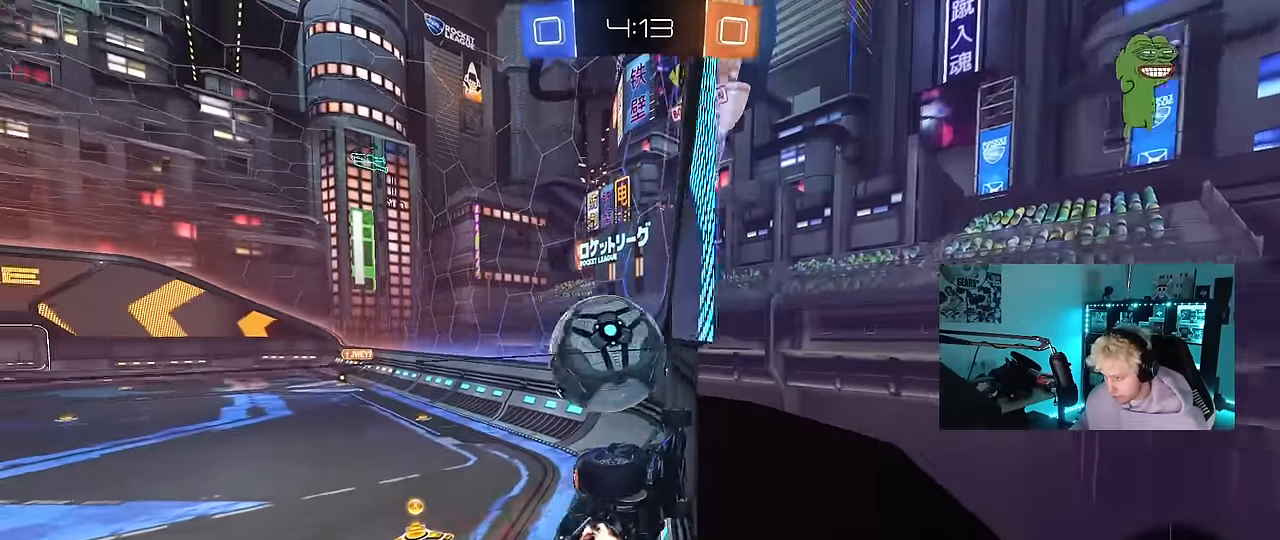
{"keys": ["a", "s"], "mouse": ["right"], "events": [[333, "mouse_right", "down"], [333, "s", "down"], [333, "w", "up"], [416, "a", "down"]]}
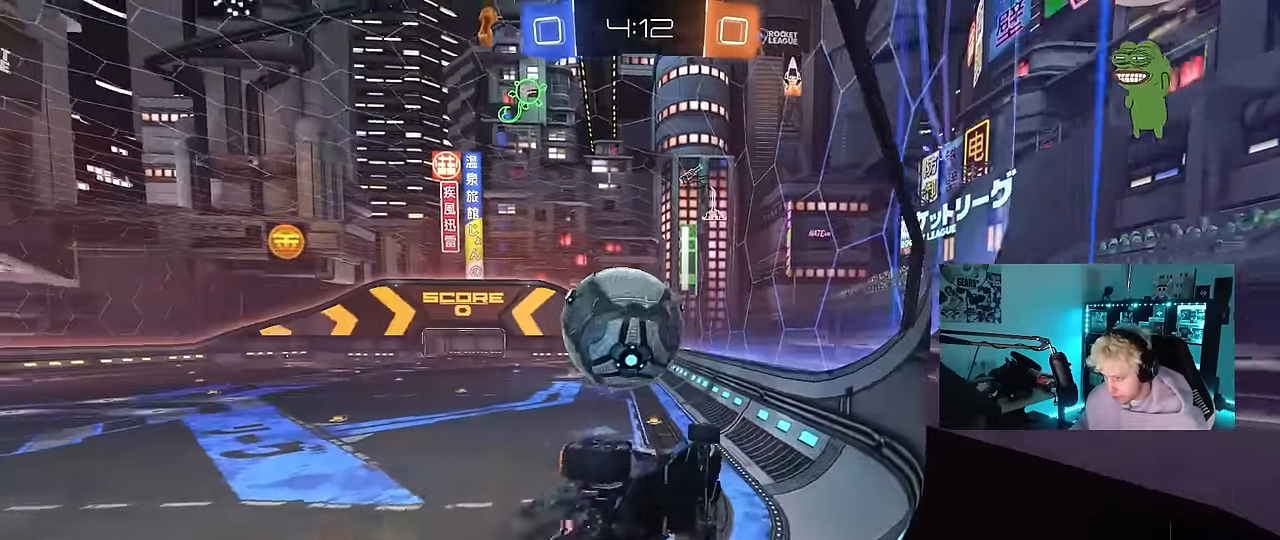
{"keys": ["d"], "mouse": ["left"], "events": [[16, "d", "down"], [116, "a", "up"], [116, "shift", "down"], [150, "mouse_right", "up"], [200, "s", "up"], [250, "mouse_left", "down"], [300, "shift", "up"], [383, "s", "down"], [433, "s", "up"]]}
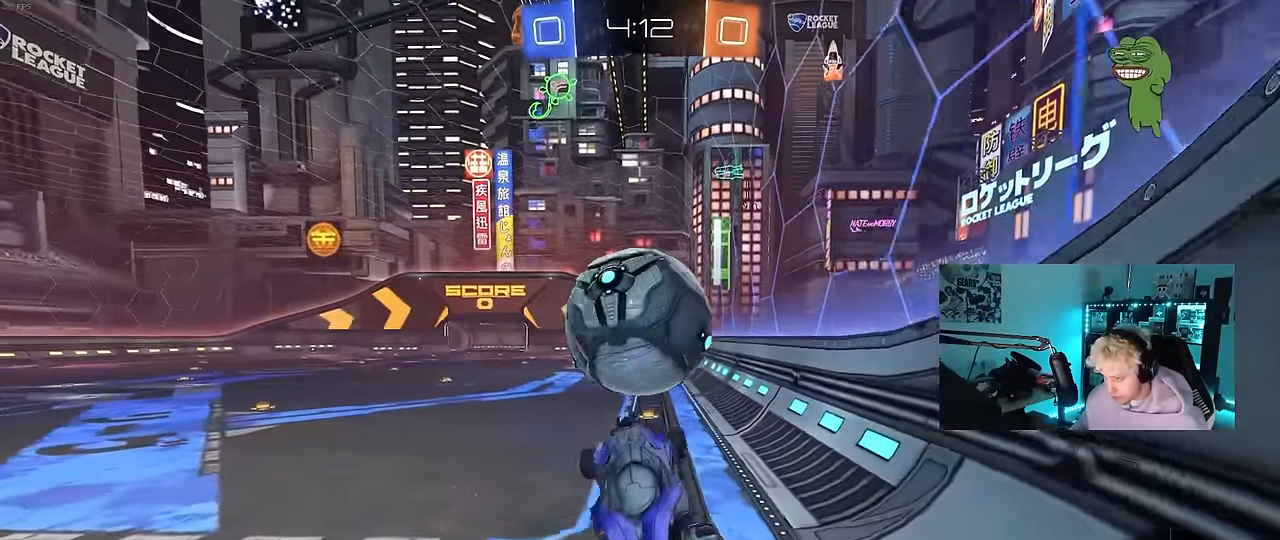
{"keys": ["w"], "mouse": ["right"], "events": [[33, "d", "up"], [83, "a", "down"], [83, "w", "down"], [166, "a", "up"], [166, "mouse_left", "up"], [366, "mouse_right", "down"]]}
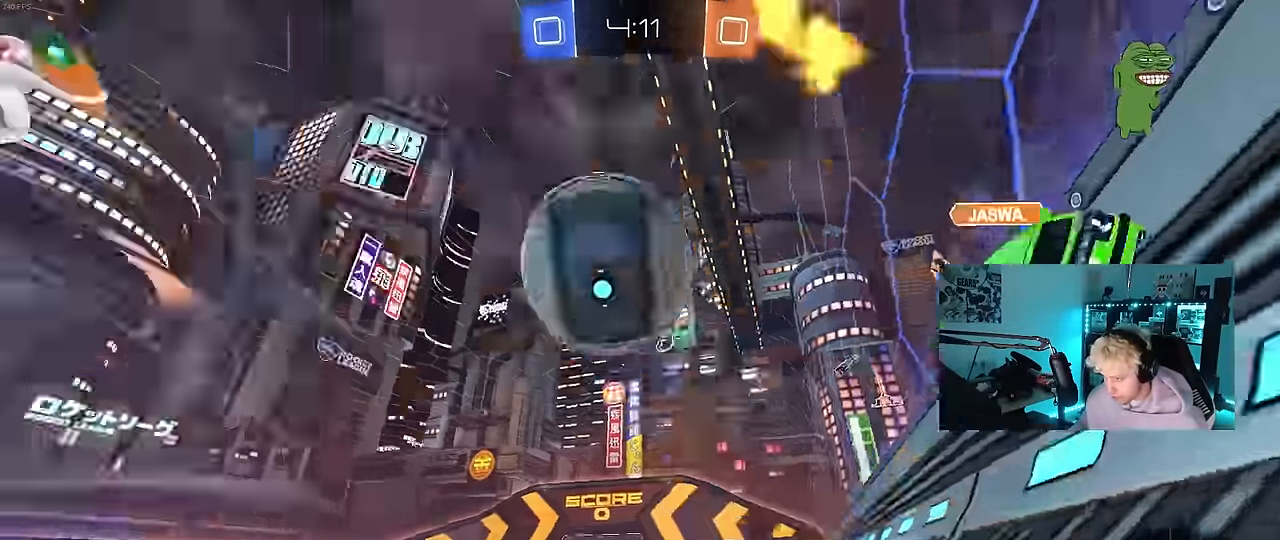
{"keys": ["a", "s", "shift"], "mouse": ["right"], "events": [[50, "mouse_right", "up"], [133, "a", "down"], [233, "s", "down"], [233, "w", "up"], [283, "d", "down"], [333, "a", "up"], [366, "mouse_right", "down"], [466, "a", "down"], [466, "d", "up"], [466, "shift", "down"]]}
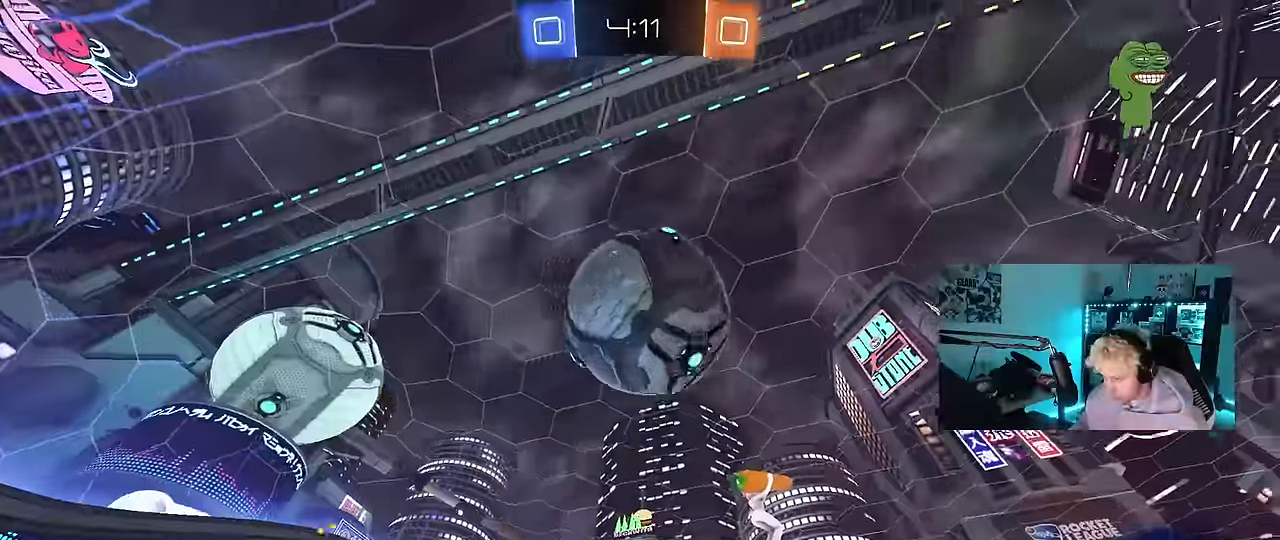
{"keys": ["a", "s", "shift"], "mouse": [], "events": [[66, "mouse_left", "down"], [100, "a", "up"], [100, "mouse_right", "up"], [100, "s", "up"], [100, "shift", "up"], [150, "mouse_right", "down"], [250, "d", "down"], [250, "s", "down"], [333, "a", "down"], [333, "mouse_right", "up"], [333, "shift", "down"], [383, "d", "up"], [383, "mouse_left", "up"]]}
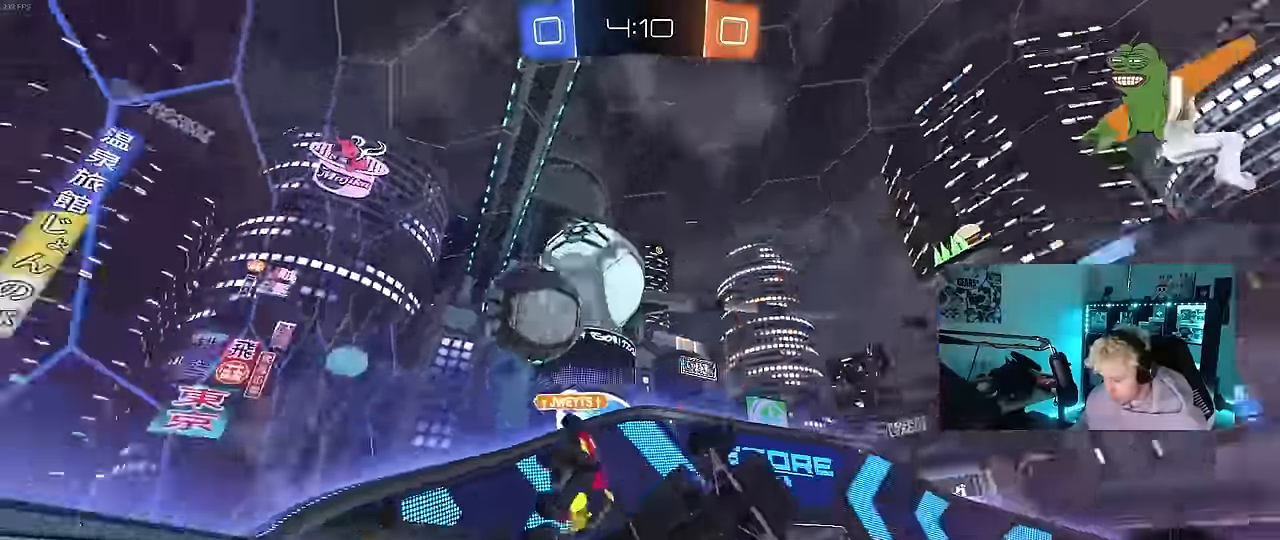
{"keys": ["a", "shift"], "mouse": [], "events": [[216, "a", "up"], [216, "shift", "up"], [316, "a", "down"], [316, "s", "up"], [316, "shift", "down"]]}
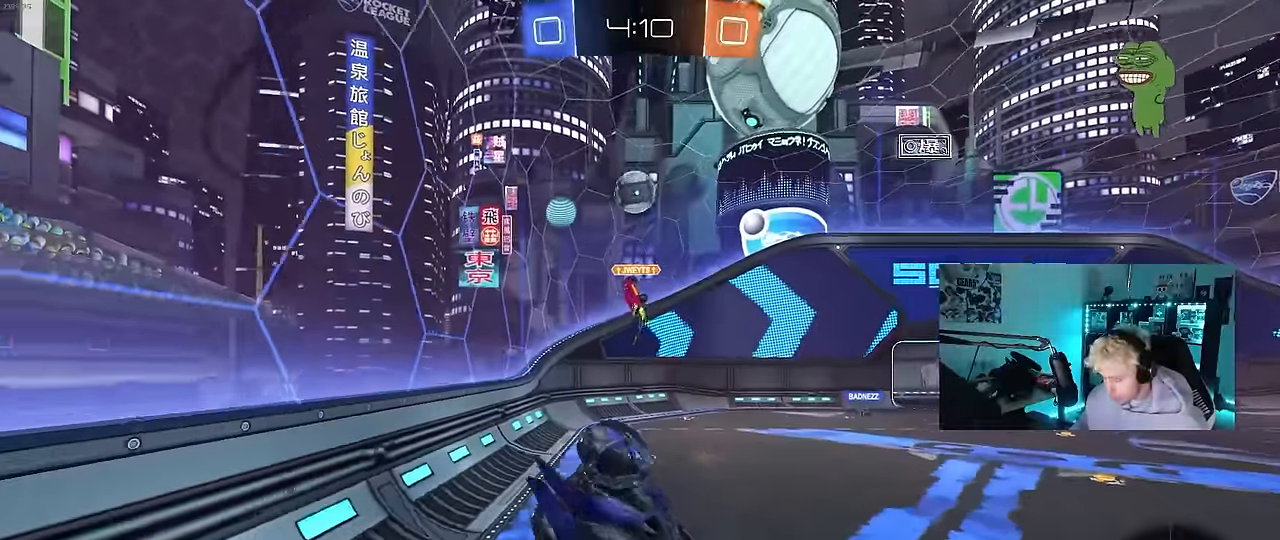
{"keys": ["d", "shift"], "mouse": ["left", "right"], "events": [[83, "mouse_left", "down"], [83, "space", "down"], [183, "shift", "up"], [233, "a", "up"], [233, "space", "up"], [283, "s", "down"], [366, "d", "down"], [366, "s", "up"], [416, "mouse_right", "down"], [416, "shift", "down"]]}
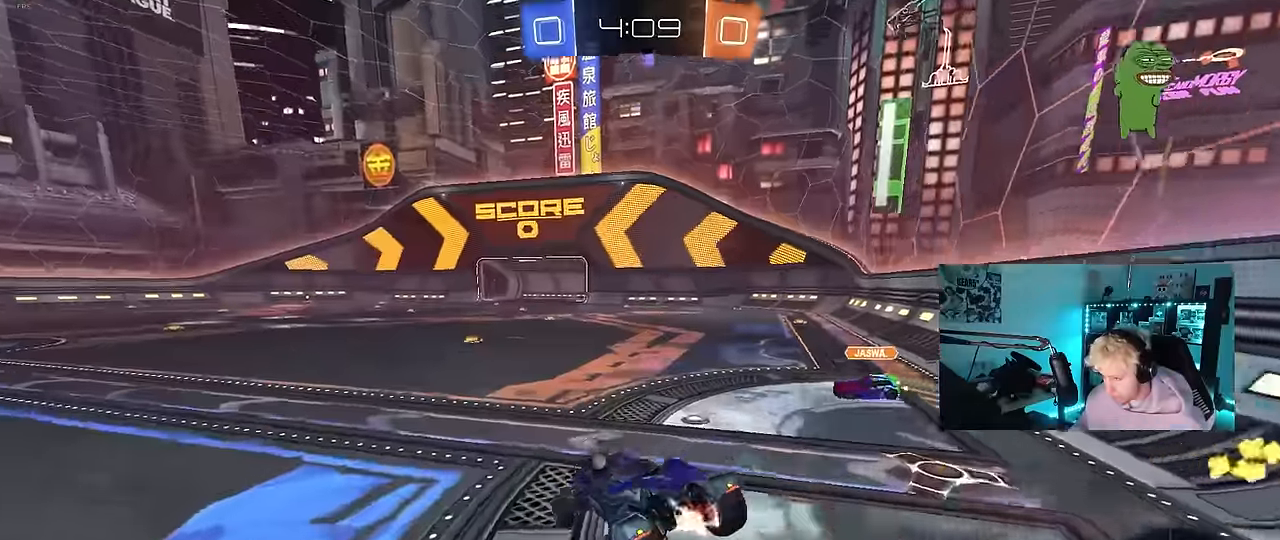
{"keys": ["a", "w"], "mouse": [], "events": [[16, "d", "up"], [16, "mouse_left", "up"], [16, "shift", "up"], [66, "mouse_right", "up"], [66, "w", "down"], [200, "a", "down"]]}
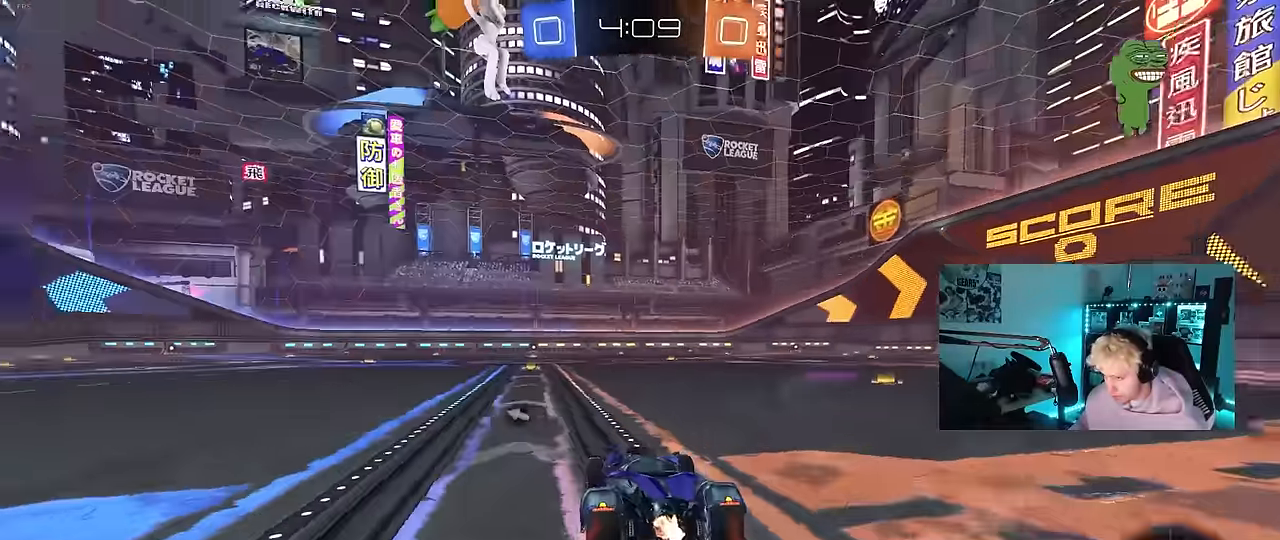
{"keys": ["a", "w"], "mouse": ["left"], "events": [[83, "shift", "down"], [116, "shift", "up"], [500, "mouse_left", "down"]]}
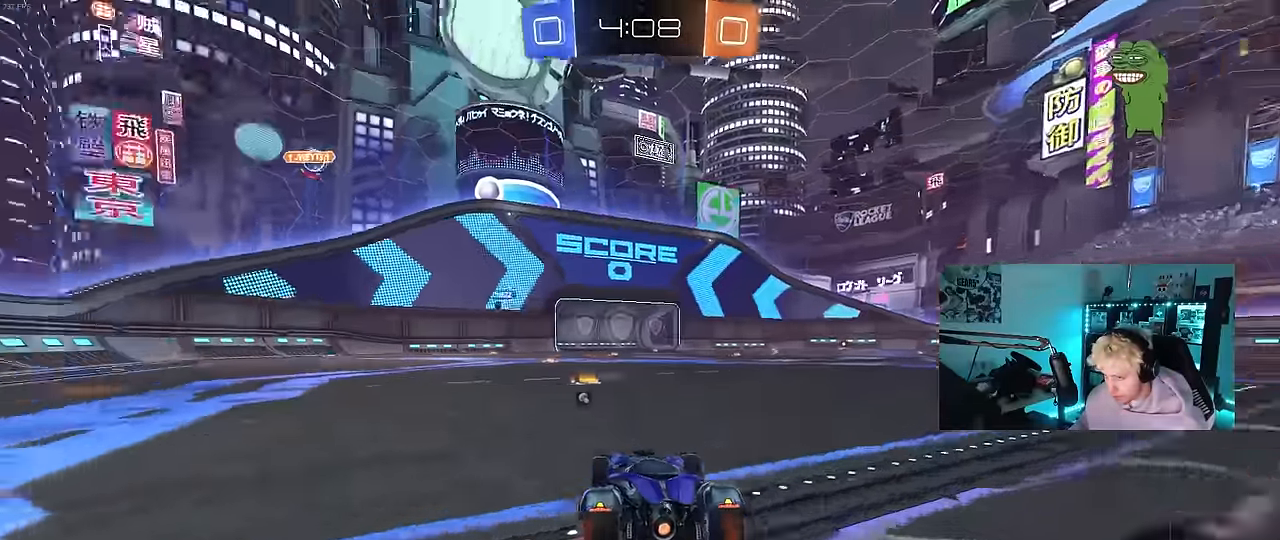
{"keys": ["w"], "mouse": [], "events": [[50, "a", "up"], [133, "mouse_right", "down"], [233, "mouse_right", "up"], [283, "mouse_right", "down"], [316, "space", "down"], [366, "mouse_left", "up"], [466, "mouse_right", "up"], [466, "space", "up"]]}
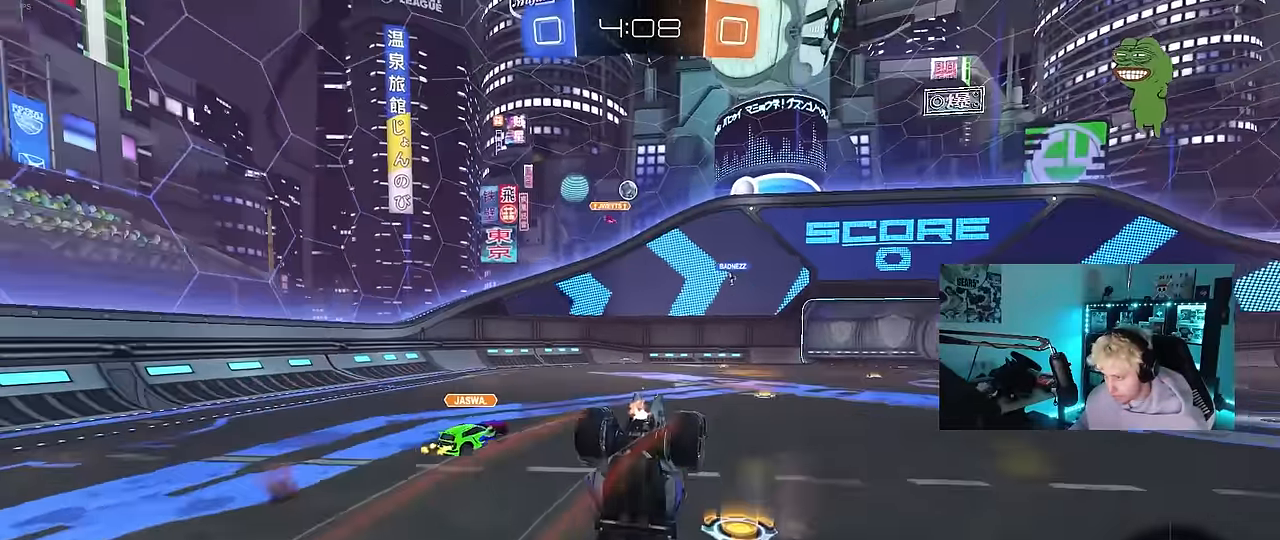
{"keys": ["w"], "mouse": [], "events": []}
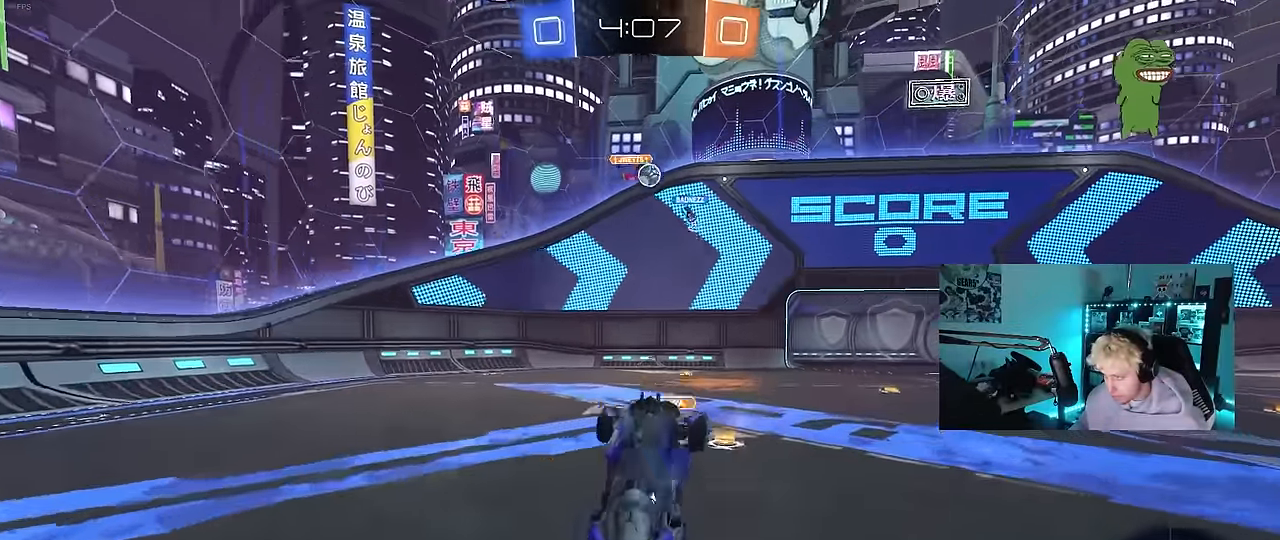
{"keys": ["d", "w"], "mouse": [], "events": [[33, "d", "down"], [83, "w", "up"], [166, "d", "up"], [400, "d", "down"], [450, "w", "down"]]}
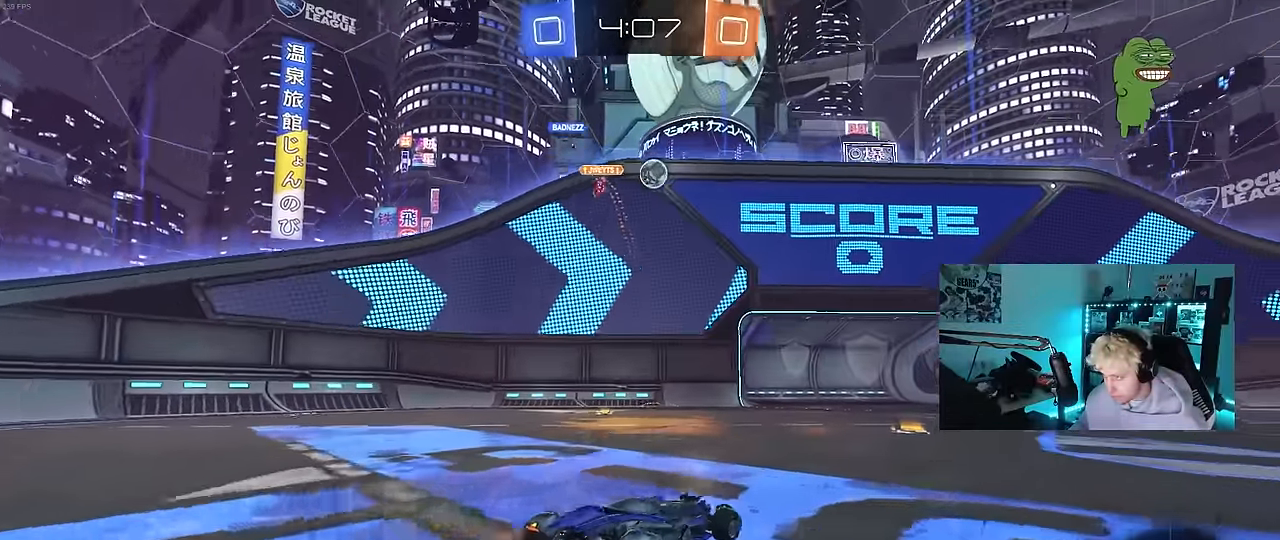
{"keys": ["w"], "mouse": ["left"], "events": [[133, "d", "up"], [133, "mouse_left", "down"], [233, "a", "down"], [333, "a", "up"]]}
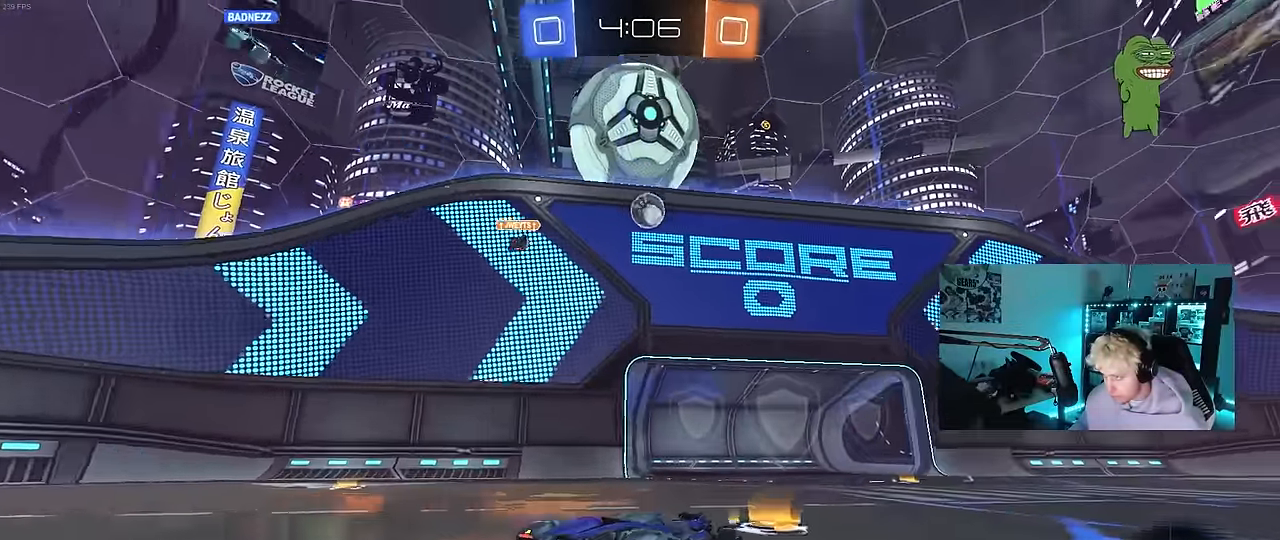
{"keys": ["d", "w"], "mouse": ["left", "right"], "events": [[16, "d", "down"], [66, "w", "up"], [100, "mouse_right", "down"], [150, "a", "down"], [150, "s", "down"], [200, "d", "up"], [200, "shift", "down"], [250, "a", "up"], [250, "s", "up"], [300, "mouse_right", "up"], [300, "shift", "up"], [333, "mouse_right", "down"], [433, "d", "down"], [483, "w", "down"]]}
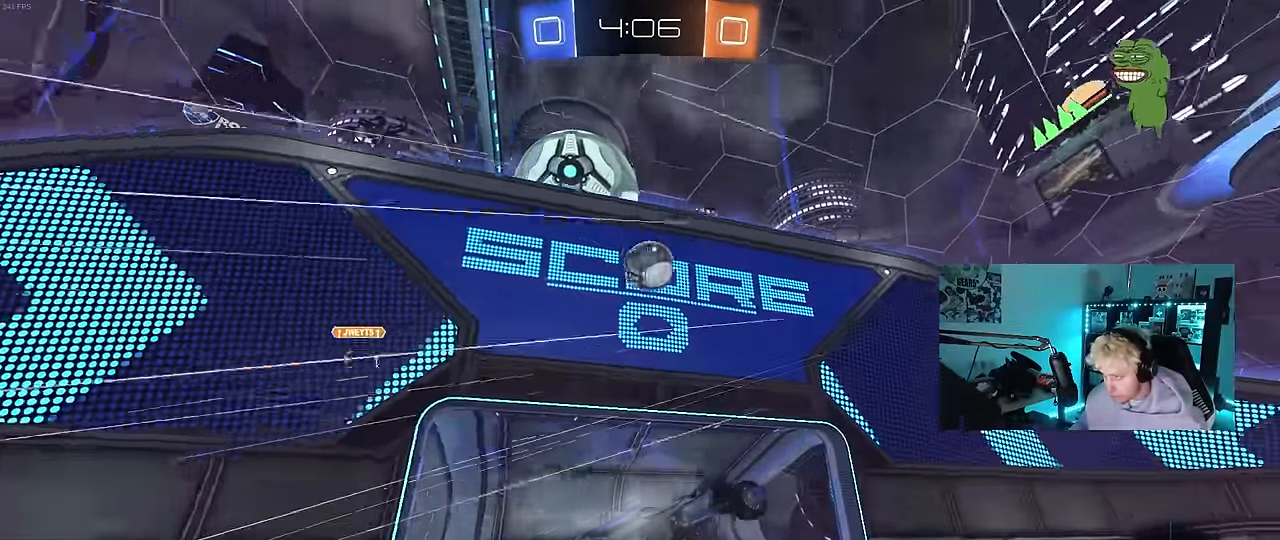
{"keys": ["d", "s", "shift"], "mouse": ["left"], "events": [[33, "a", "down"], [66, "d", "up"], [66, "mouse_right", "up"], [166, "a", "up"], [166, "w", "up"], [400, "d", "down"], [400, "s", "down"], [500, "shift", "down"]]}
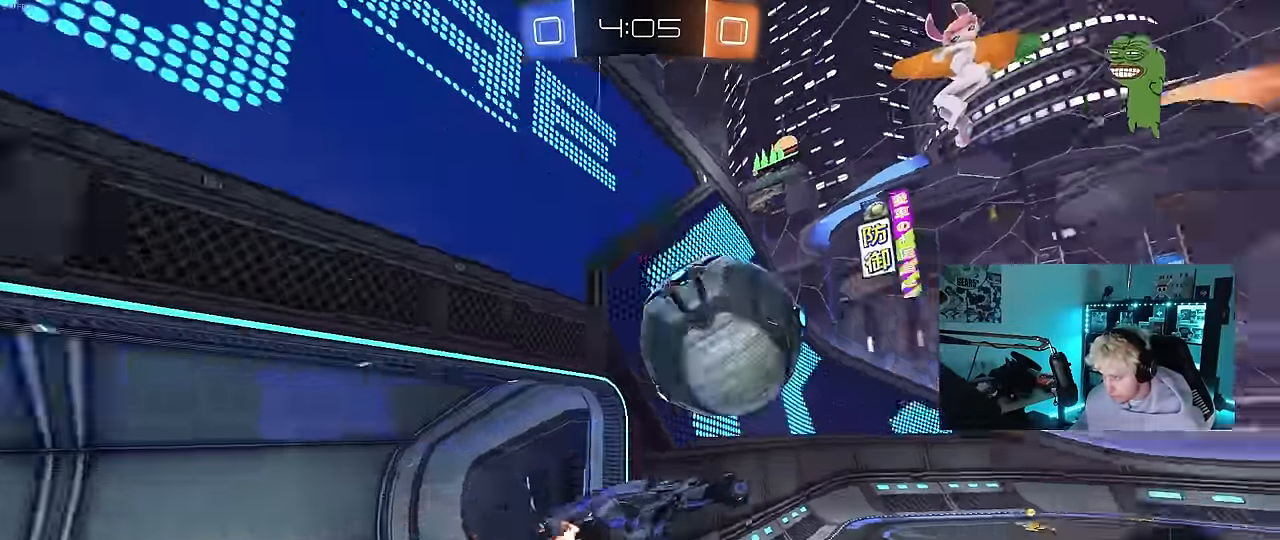
{"keys": ["d", "w"], "mouse": [], "events": [[50, "s", "up"], [183, "mouse_left", "up"], [283, "shift", "up"], [333, "w", "down"]]}
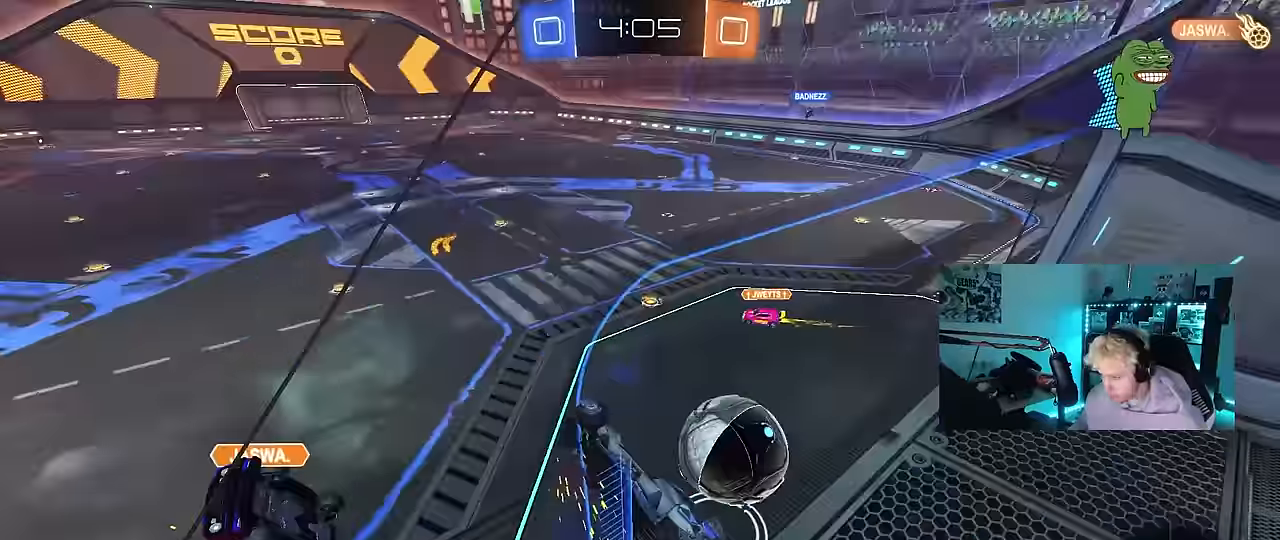
{"keys": [], "mouse": [], "events": [[150, "d", "up"], [150, "w", "up"]]}
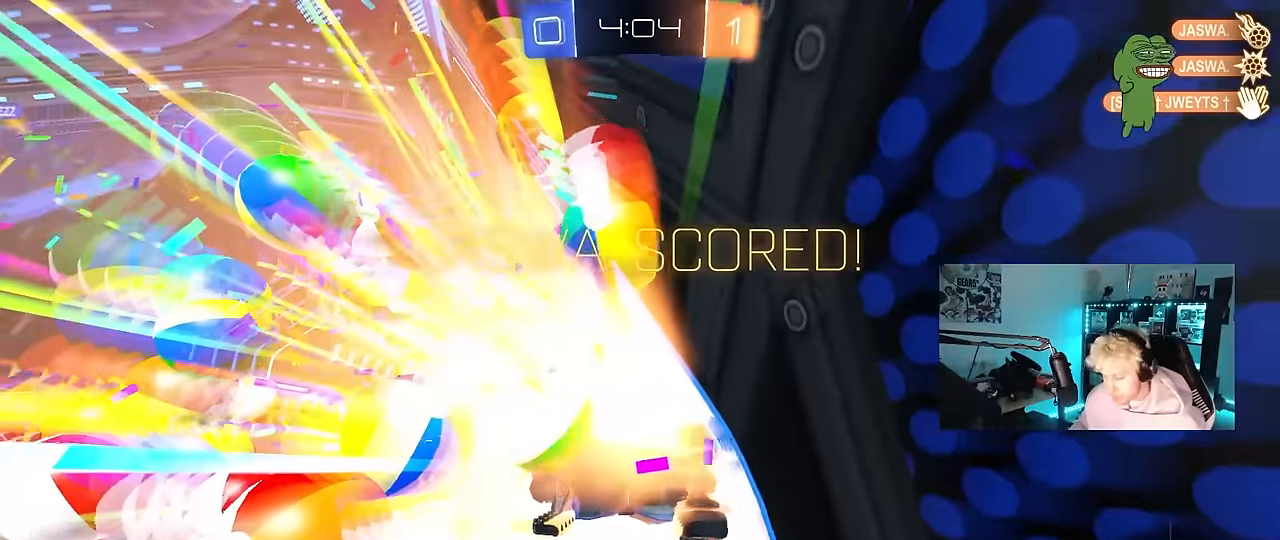
{"keys": [], "mouse": [], "events": []}
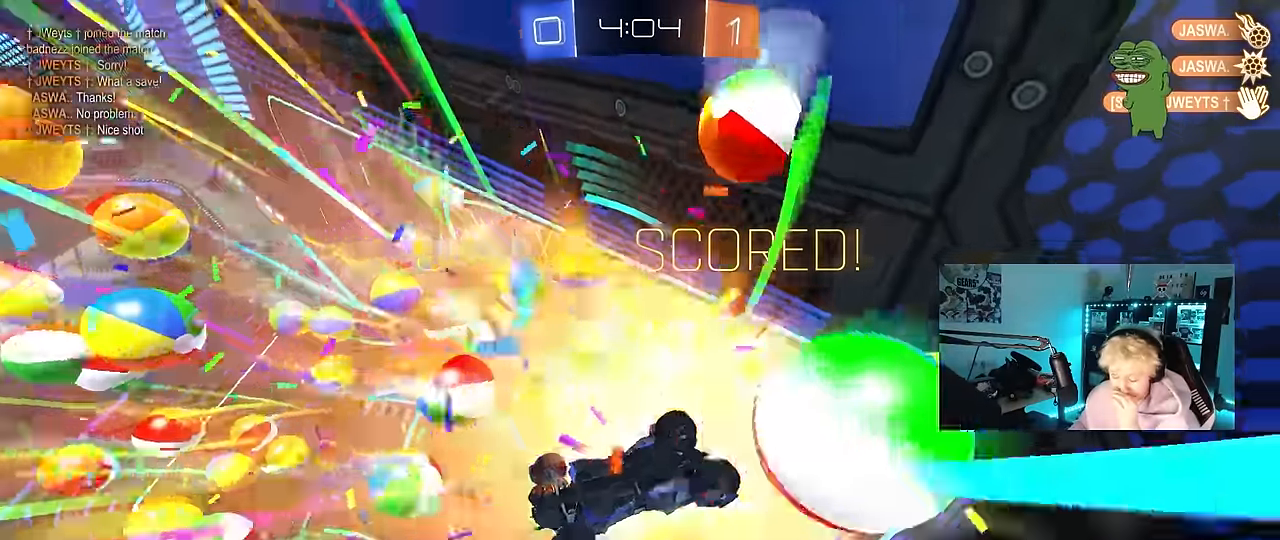
{"keys": [], "mouse": [], "events": []}
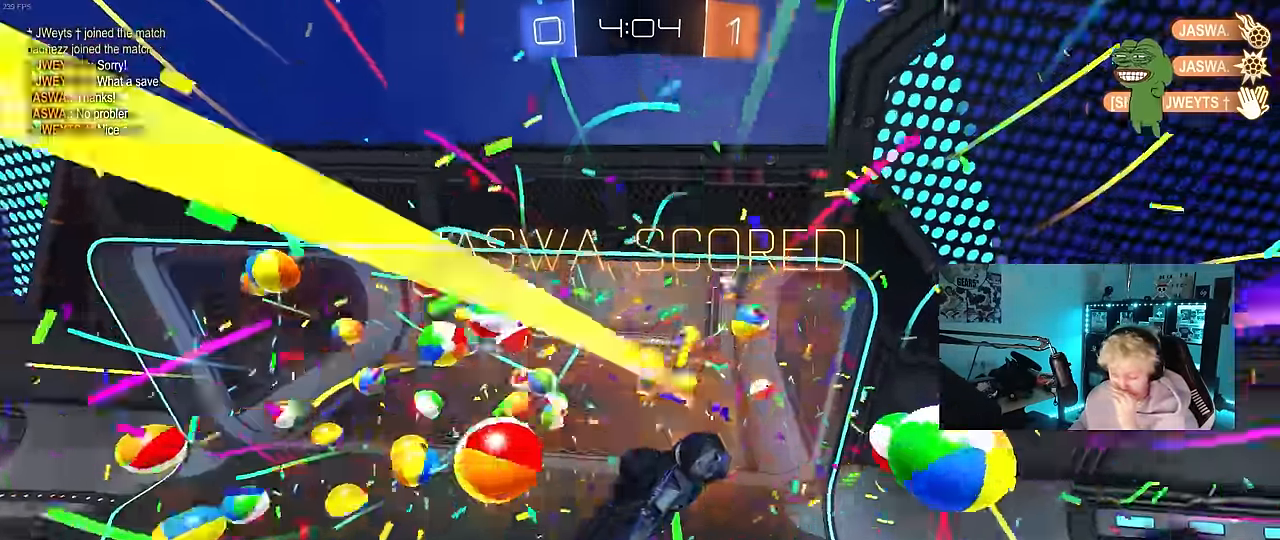
{"keys": [], "mouse": [], "events": []}
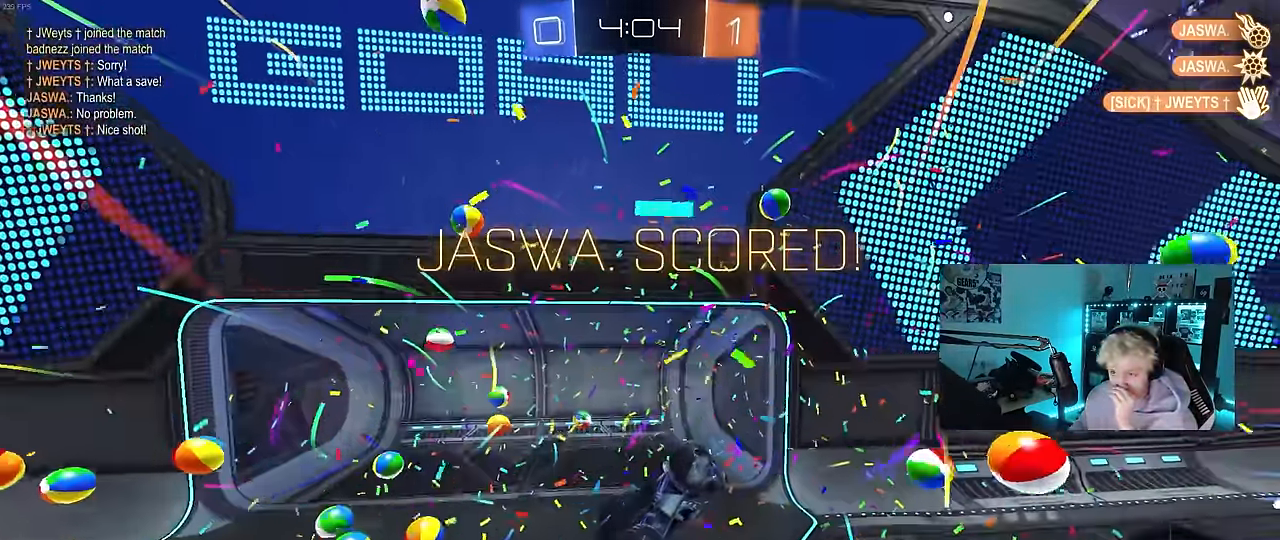
{"keys": [], "mouse": [], "events": []}
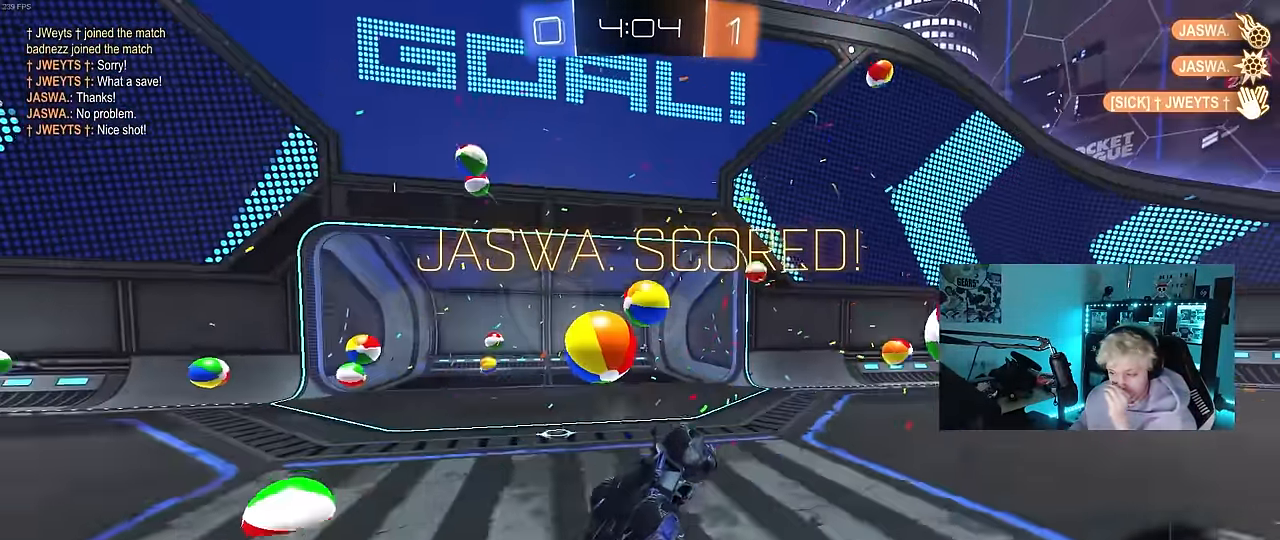
{"keys": [], "mouse": ["right"], "events": [[367, "mouse_right", "down"]]}
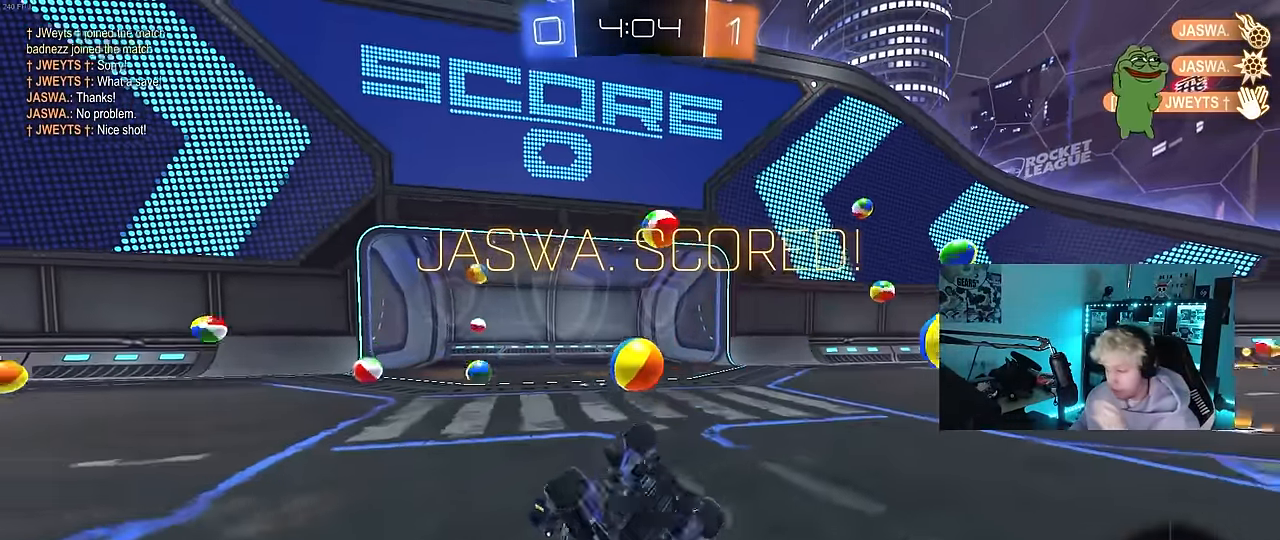
{"keys": [], "mouse": [], "events": [[17, "mouse_right", "up"], [67, "mouse_right", "down"], [250, "mouse_right", "up"]]}
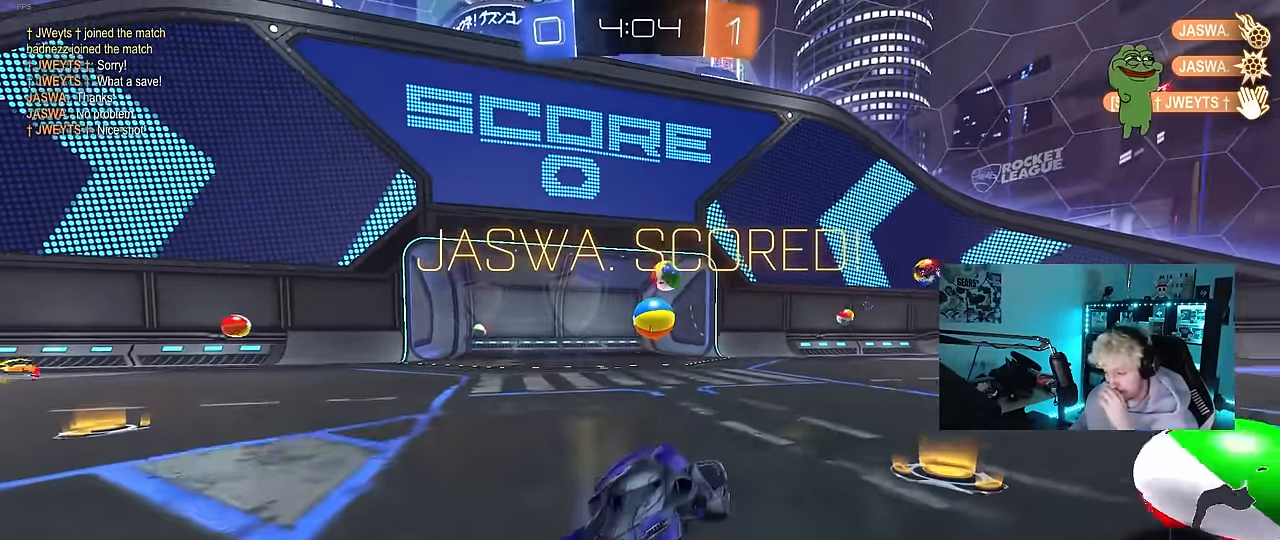
{"keys": [], "mouse": [], "events": []}
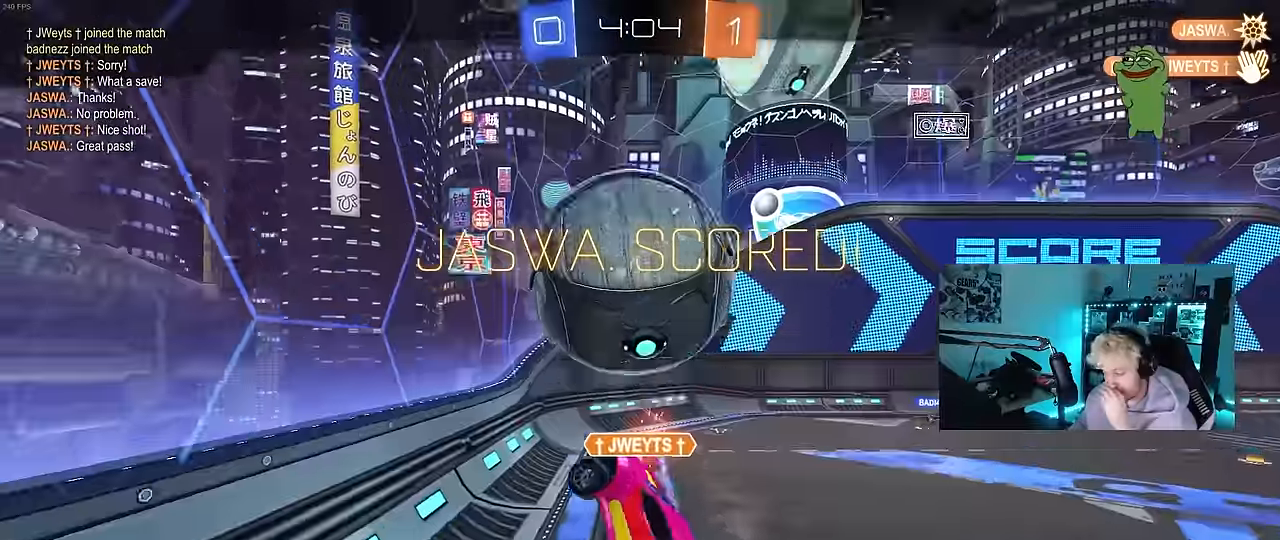
{"keys": [], "mouse": [], "events": []}
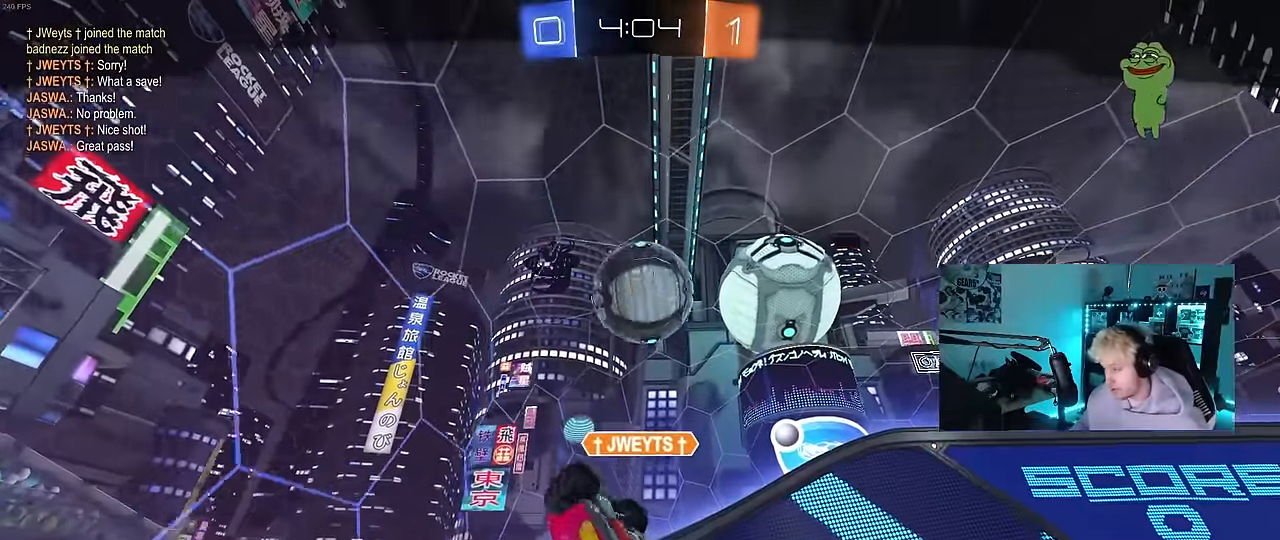
{"keys": [], "mouse": [], "events": [[116, "mouse_right", "down"], [300, "mouse_right", "up"]]}